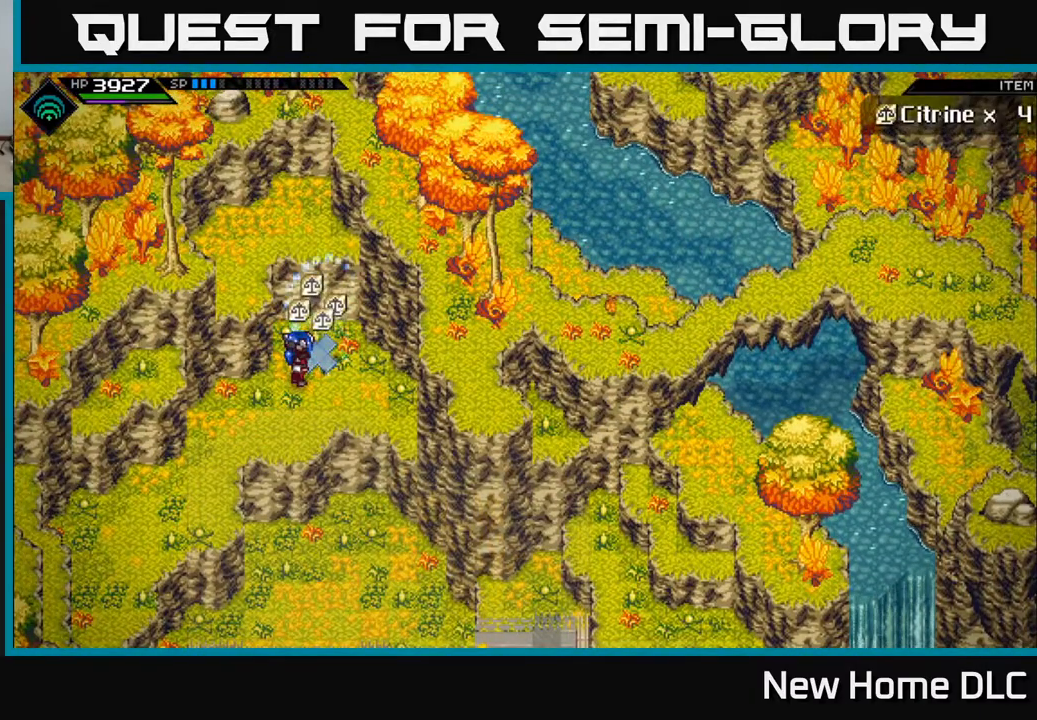
Gameplay with a controller (Xbox layout); each line is a JSON object with the inputs held at the frame after it. "events" lists button and stick changes between this image and that frame as [ms after this image, input, new state], when the widget could be followed in between.
{"buttons": [], "left_stick": "down-left", "right_stick": "center", "events": [[83, "left_stick", "down-left"]]}
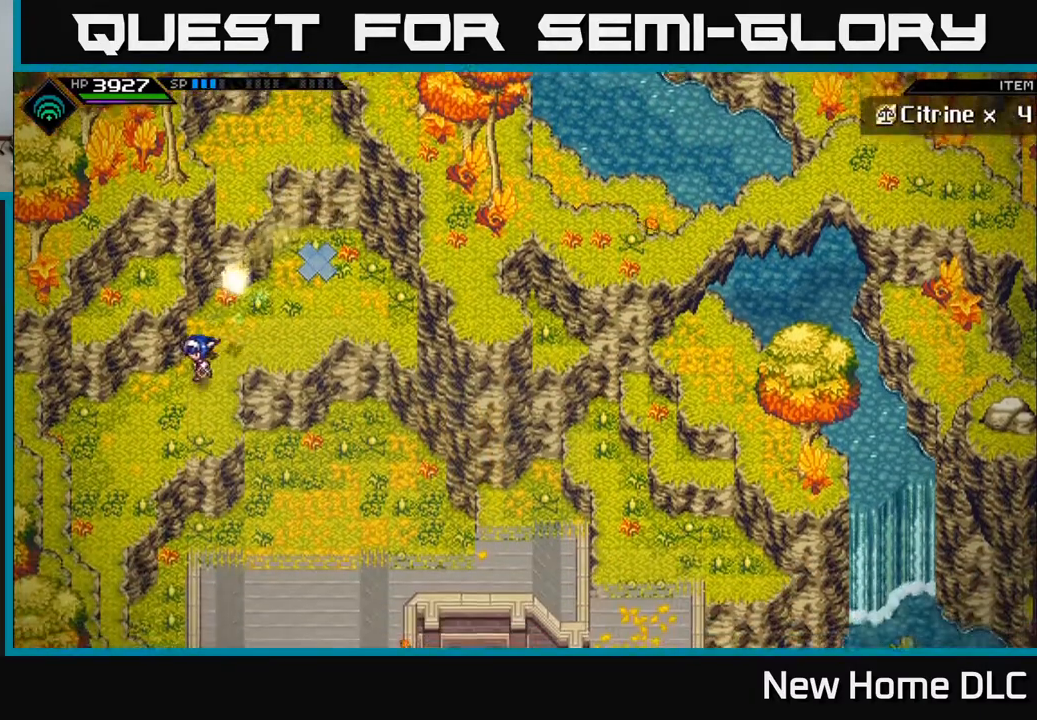
{"buttons": [], "left_stick": "down", "right_stick": "center", "events": [[367, "left_stick", "down"]]}
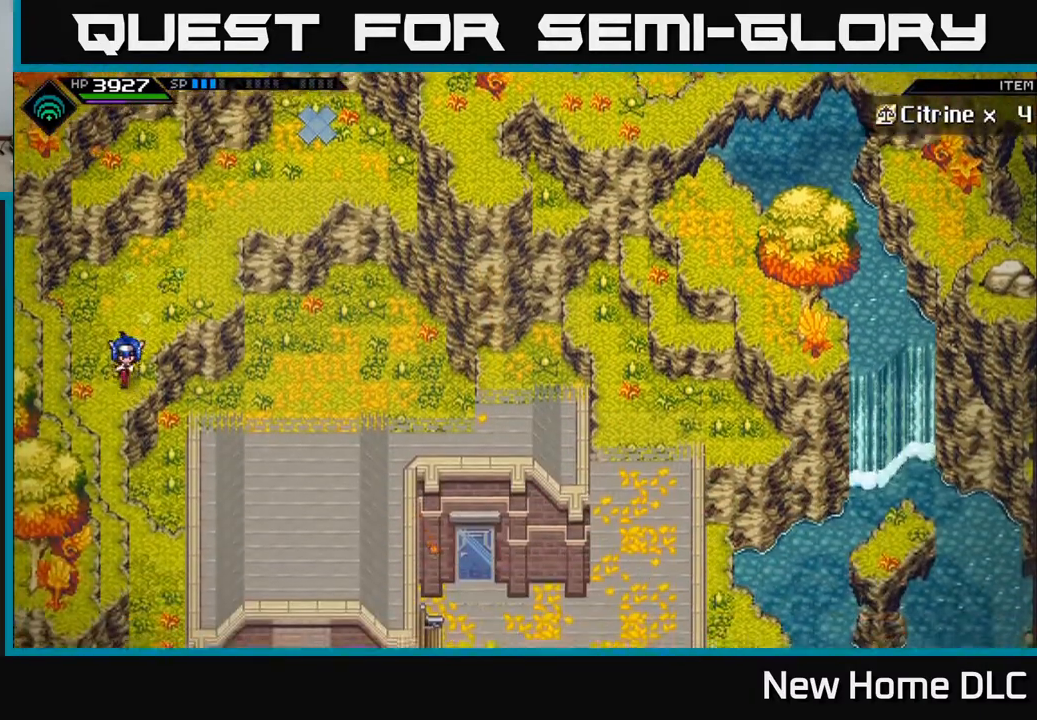
{"buttons": [], "left_stick": "down", "right_stick": "center", "events": []}
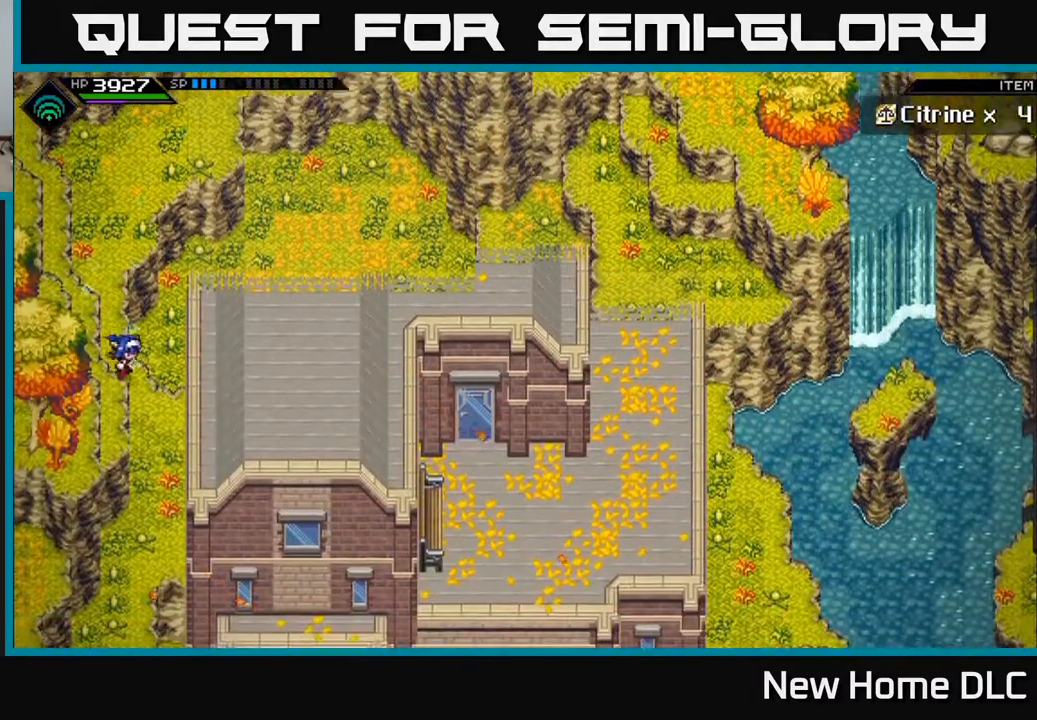
{"buttons": [], "left_stick": "down", "right_stick": "center", "events": []}
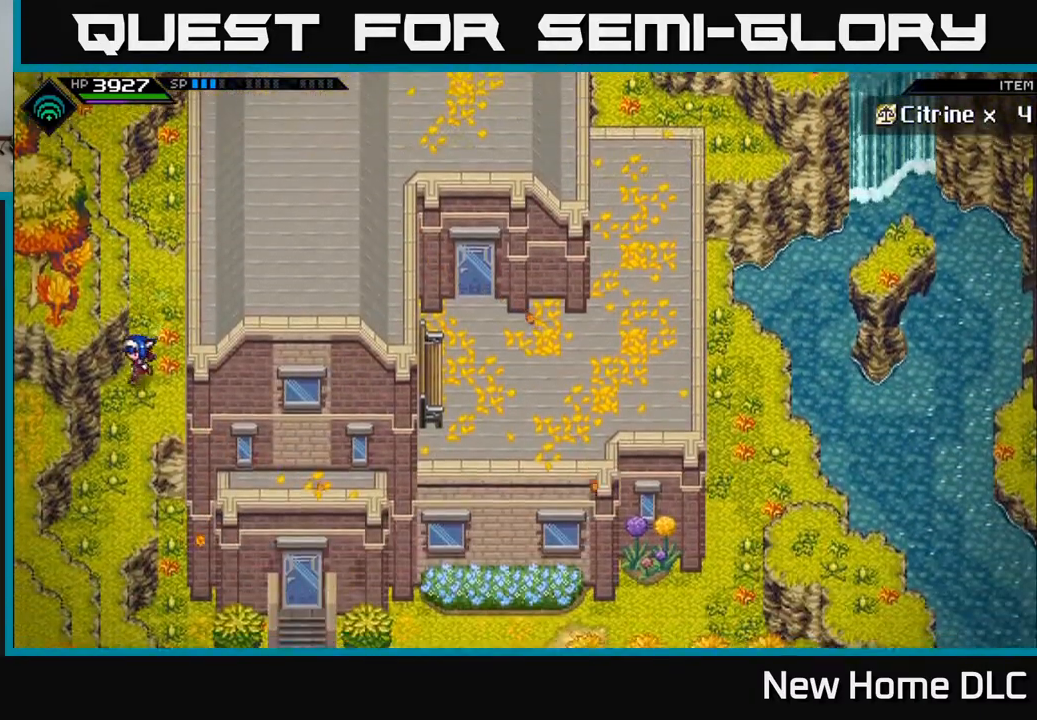
{"buttons": [], "left_stick": "down", "right_stick": "center", "events": []}
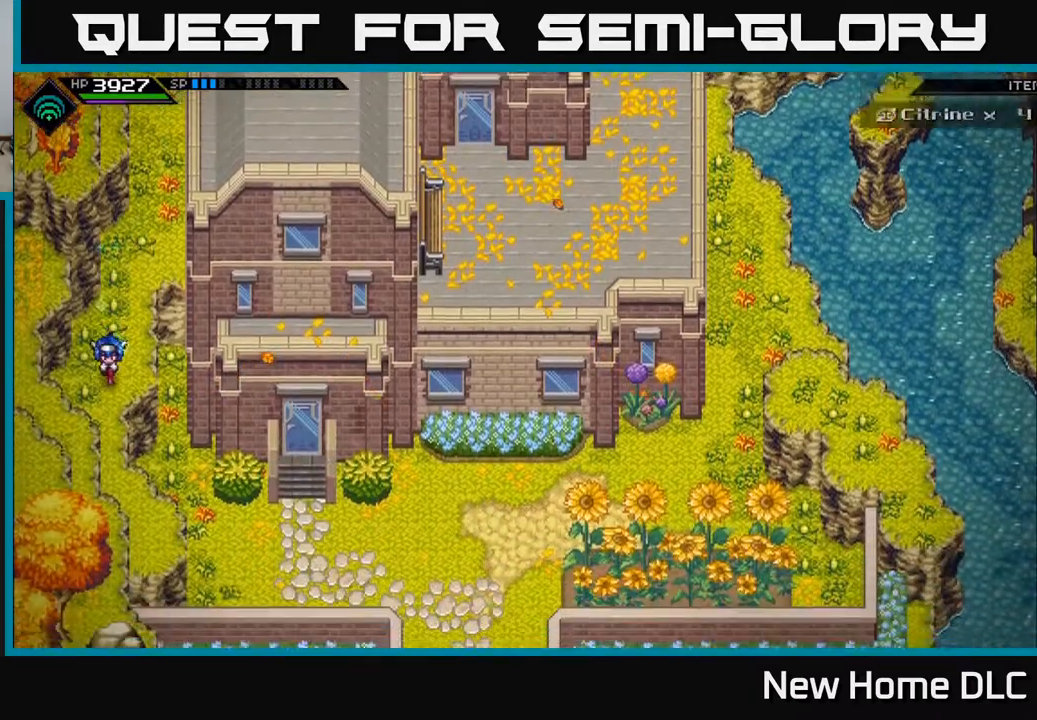
{"buttons": [], "left_stick": "down", "right_stick": "center", "events": []}
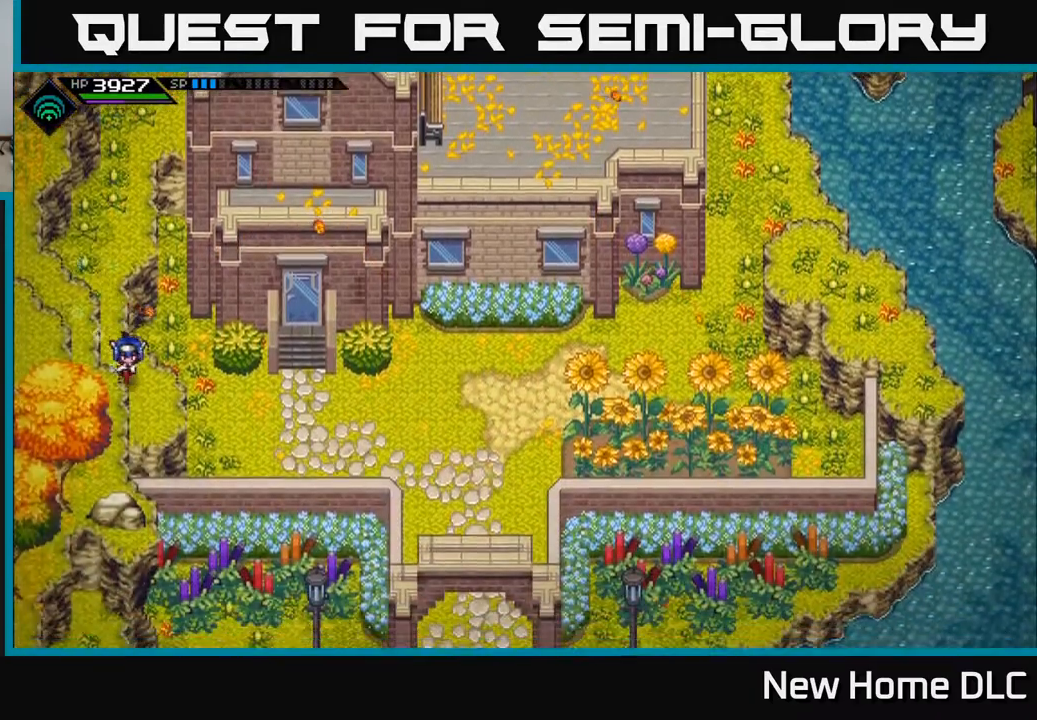
{"buttons": [], "left_stick": "right", "right_stick": "center", "events": [[283, "left_stick", "right"]]}
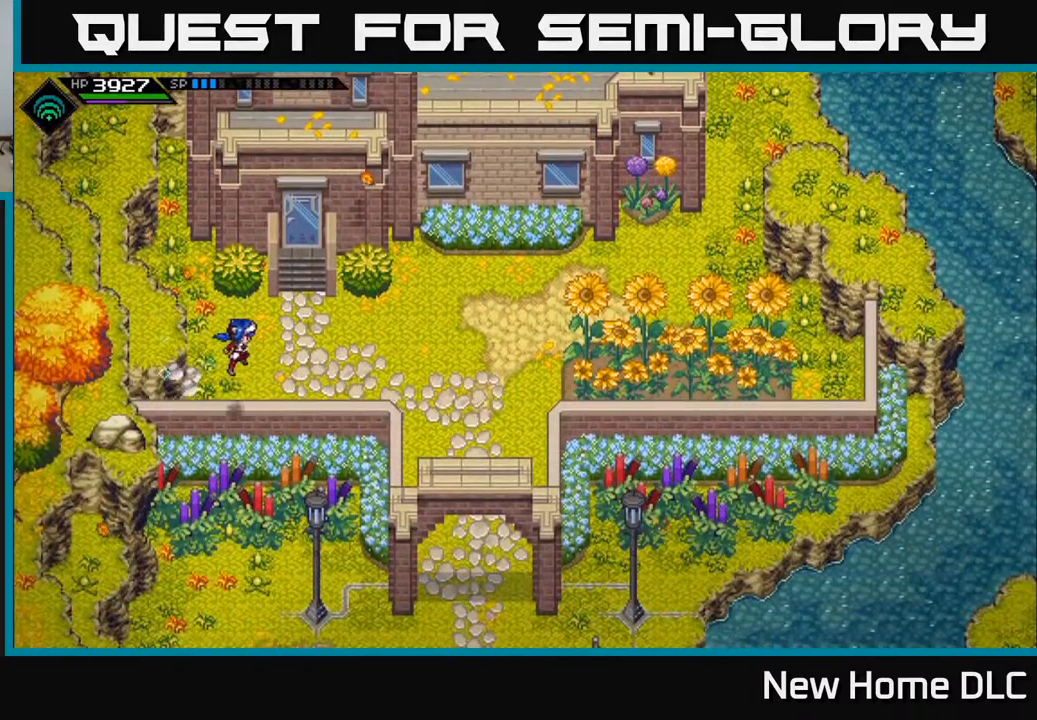
{"buttons": [], "left_stick": "right", "right_stick": "center", "events": [[50, "left_stick", "down-right"], [217, "left_stick", "right"]]}
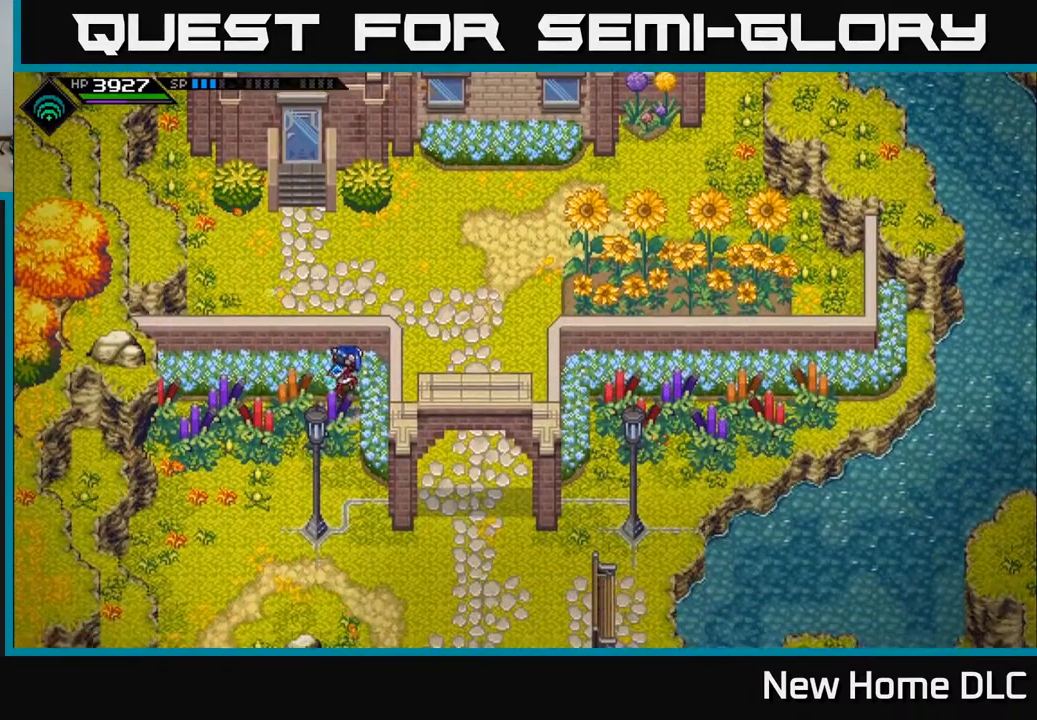
{"buttons": [], "left_stick": "down", "right_stick": "center", "events": [[150, "left_stick", "down"]]}
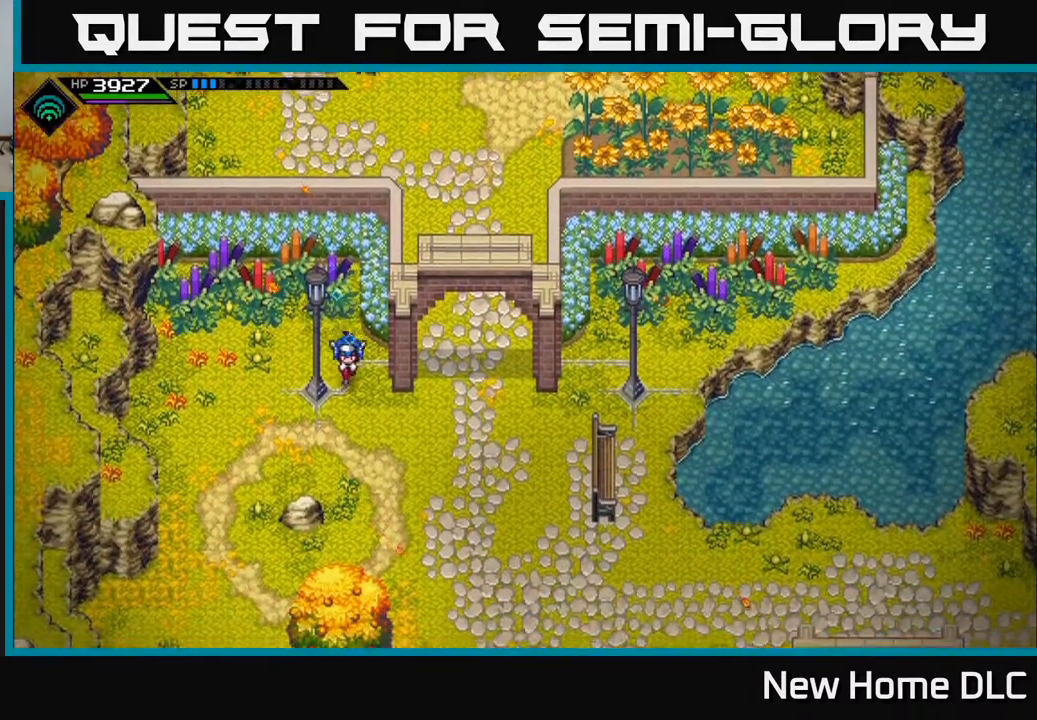
{"buttons": [], "left_stick": "down", "right_stick": "center", "events": []}
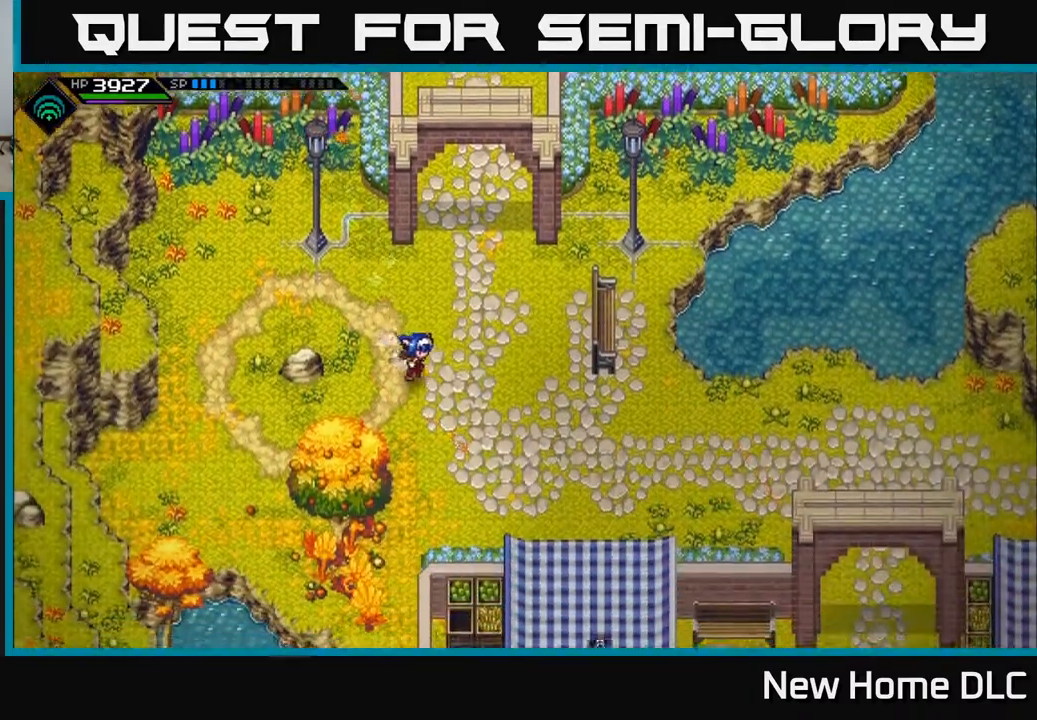
{"buttons": [], "left_stick": "down-left", "right_stick": "center", "events": [[167, "left_stick", "down-right"], [350, "left_stick", "down"], [467, "left_stick", "down-left"]]}
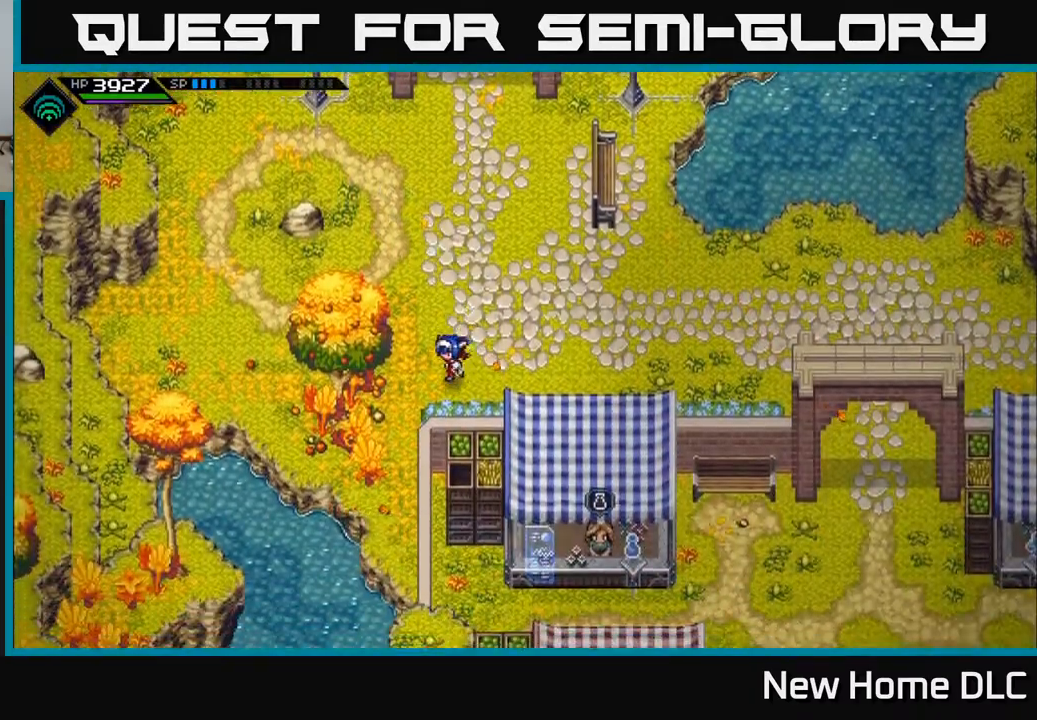
{"buttons": [], "left_stick": "down", "right_stick": "center", "events": [[233, "left_stick", "down"]]}
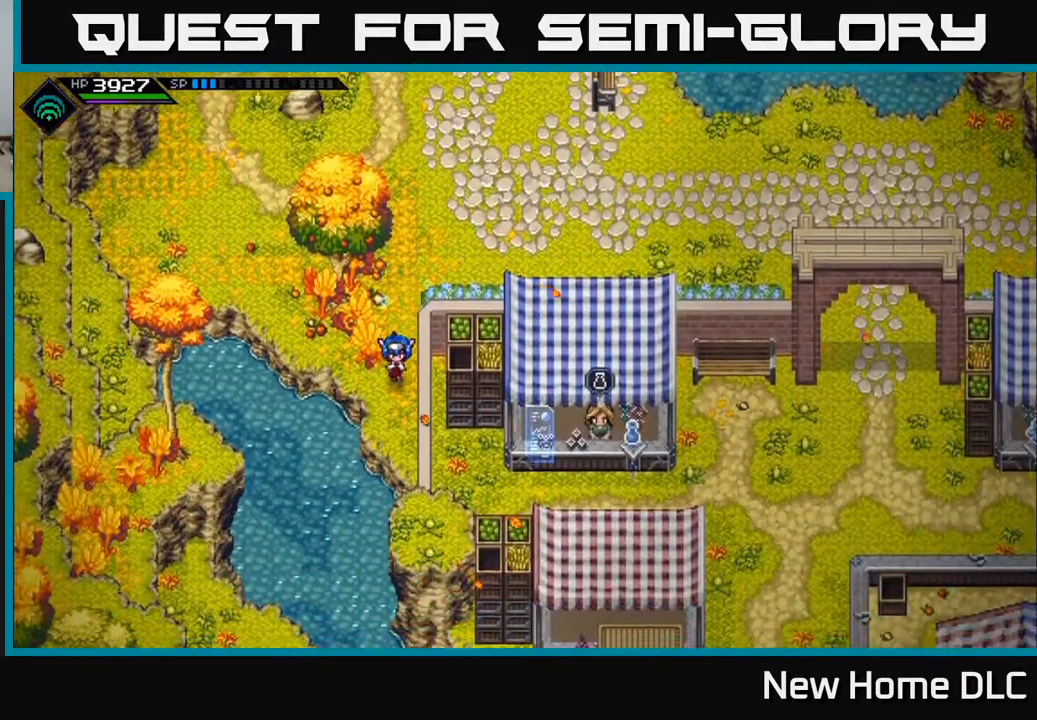
{"buttons": [], "left_stick": "down", "right_stick": "center", "events": [[117, "left_stick", "center"], [350, "left_stick", "down"]]}
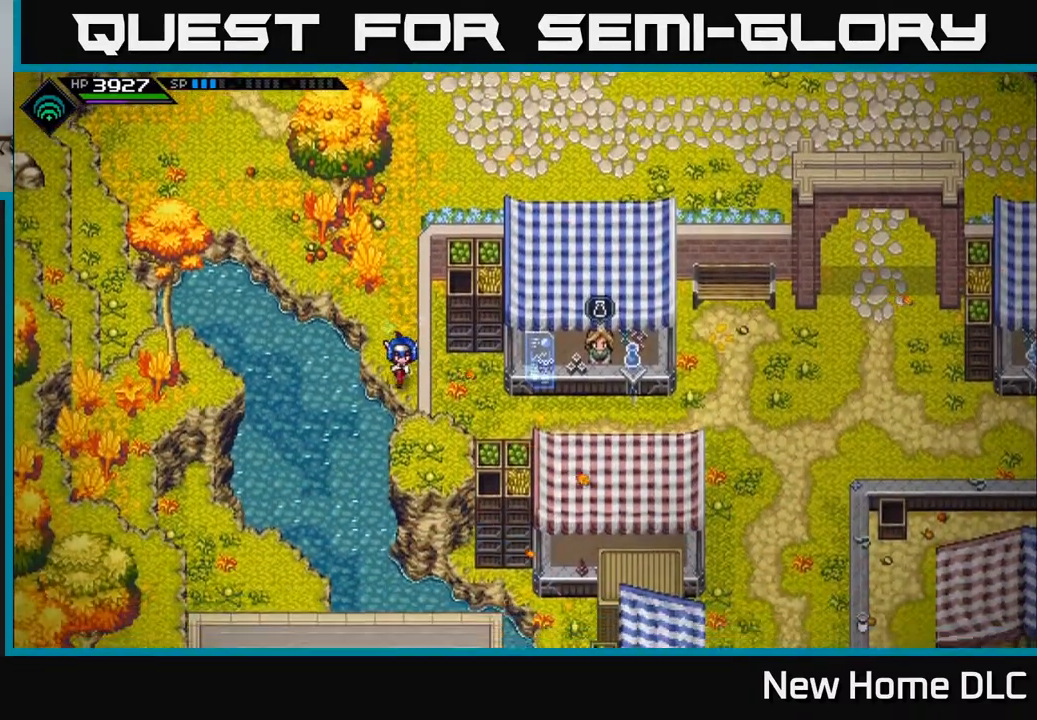
{"buttons": [], "left_stick": "center", "right_stick": "down", "events": [[100, "left_stick", "center"], [100, "right_stick", "down-left"], [383, "right_stick", "down"]]}
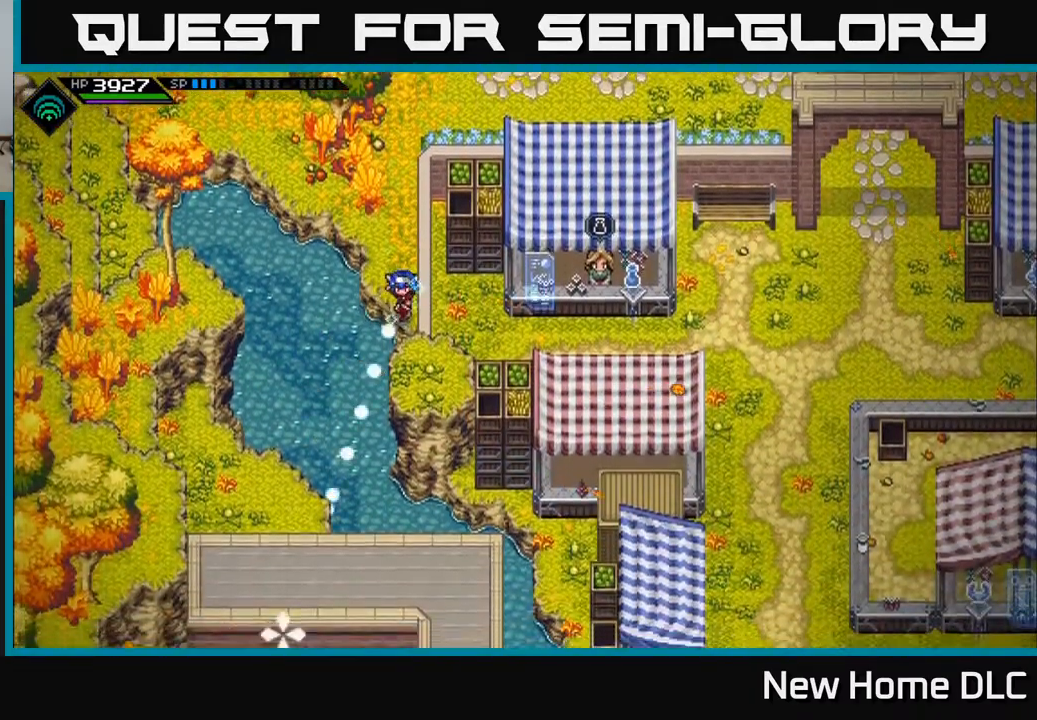
{"buttons": [], "left_stick": "up", "right_stick": "down", "events": [[67, "left_stick", "up"], [367, "R1", "down"], [500, "R1", "up"]]}
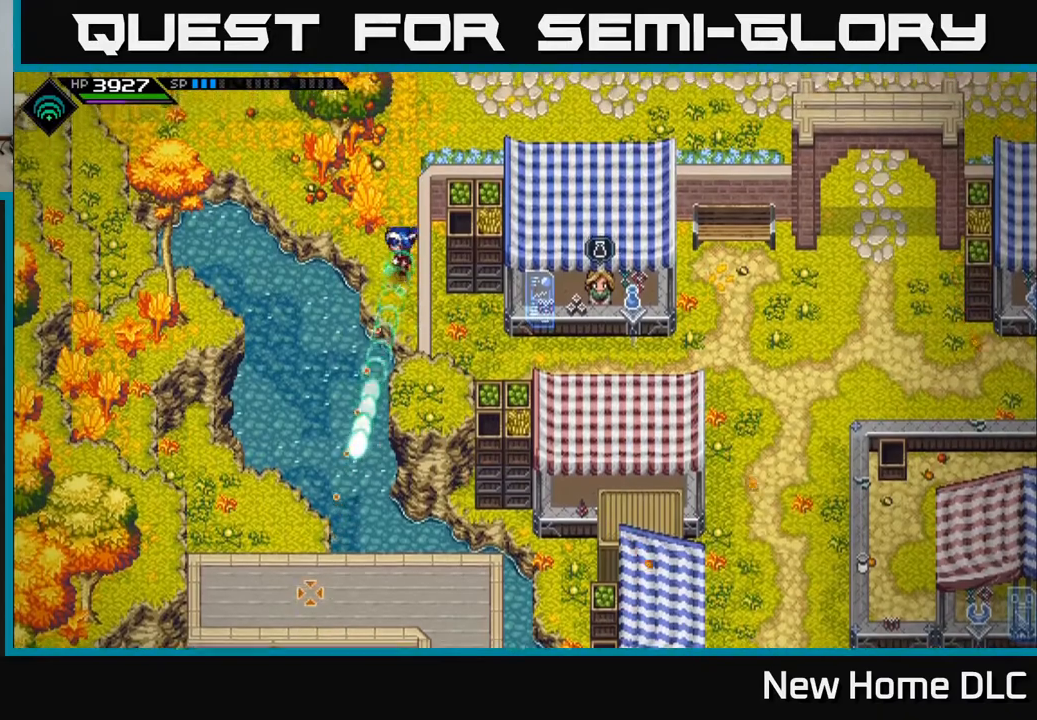
{"buttons": [], "left_stick": "up", "right_stick": "center", "events": [[150, "right_stick", "center"]]}
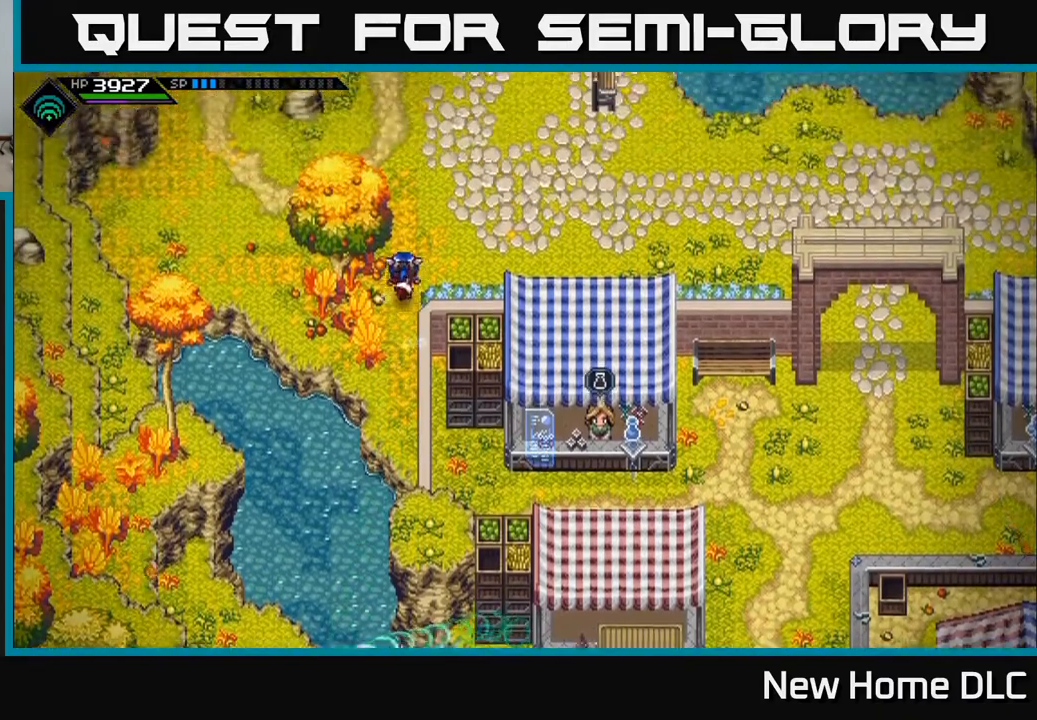
{"buttons": [], "left_stick": "right", "right_stick": "center", "events": [[50, "left_stick", "up-right"], [217, "left_stick", "right"]]}
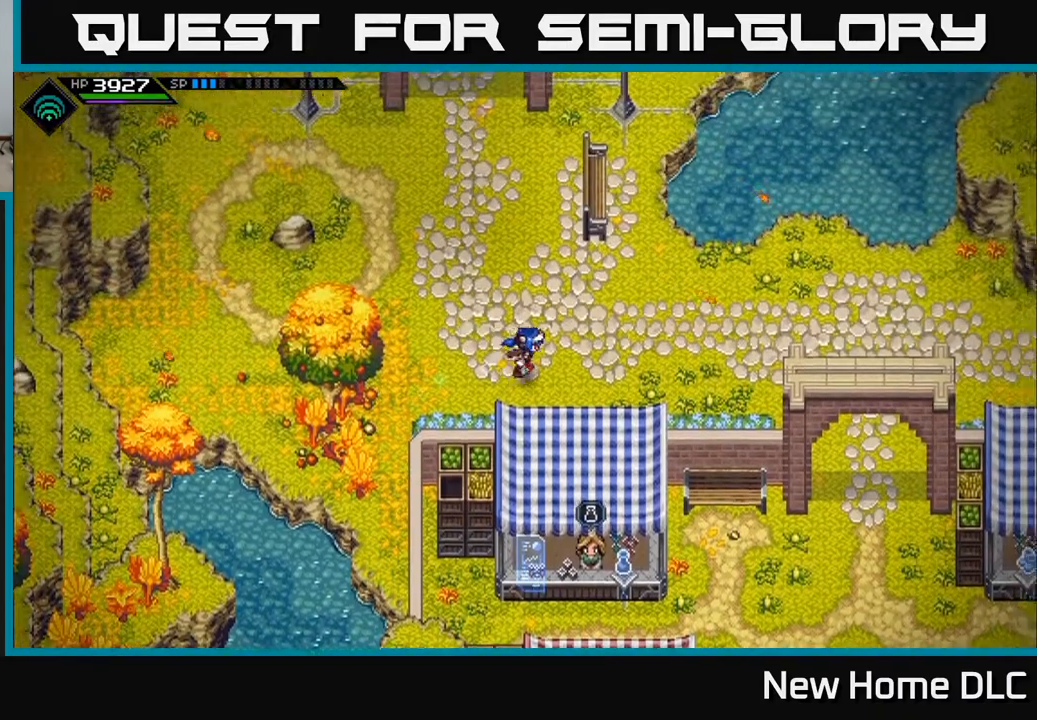
{"buttons": [], "left_stick": "right", "right_stick": "center", "events": []}
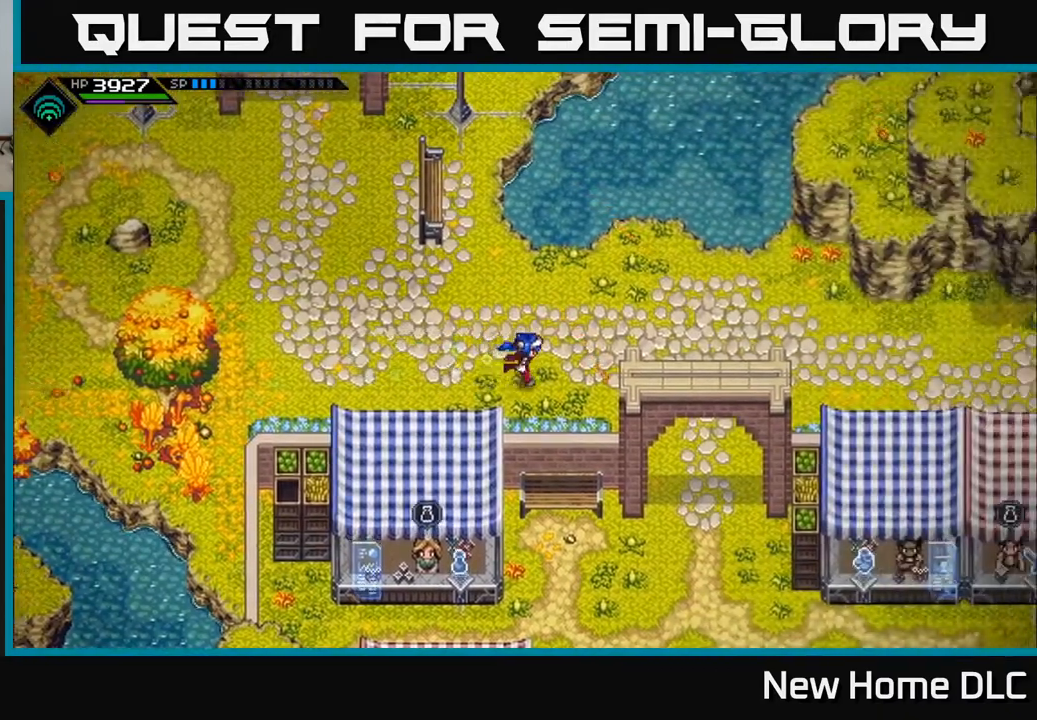
{"buttons": [], "left_stick": "right", "right_stick": "center", "events": []}
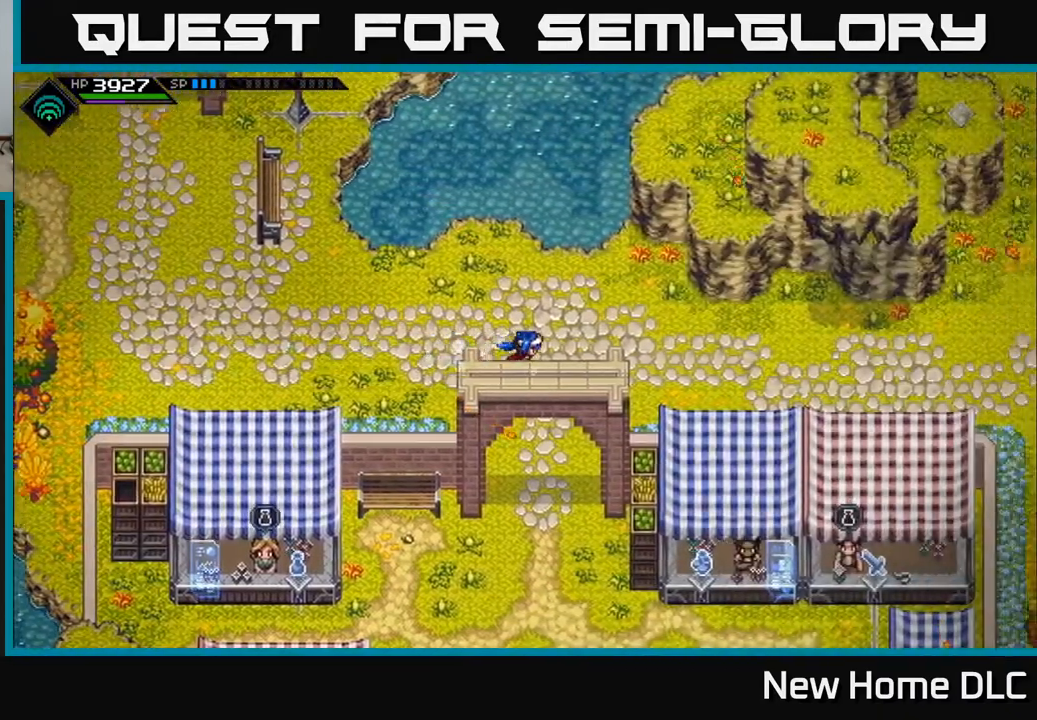
{"buttons": [], "left_stick": "right", "right_stick": "center", "events": []}
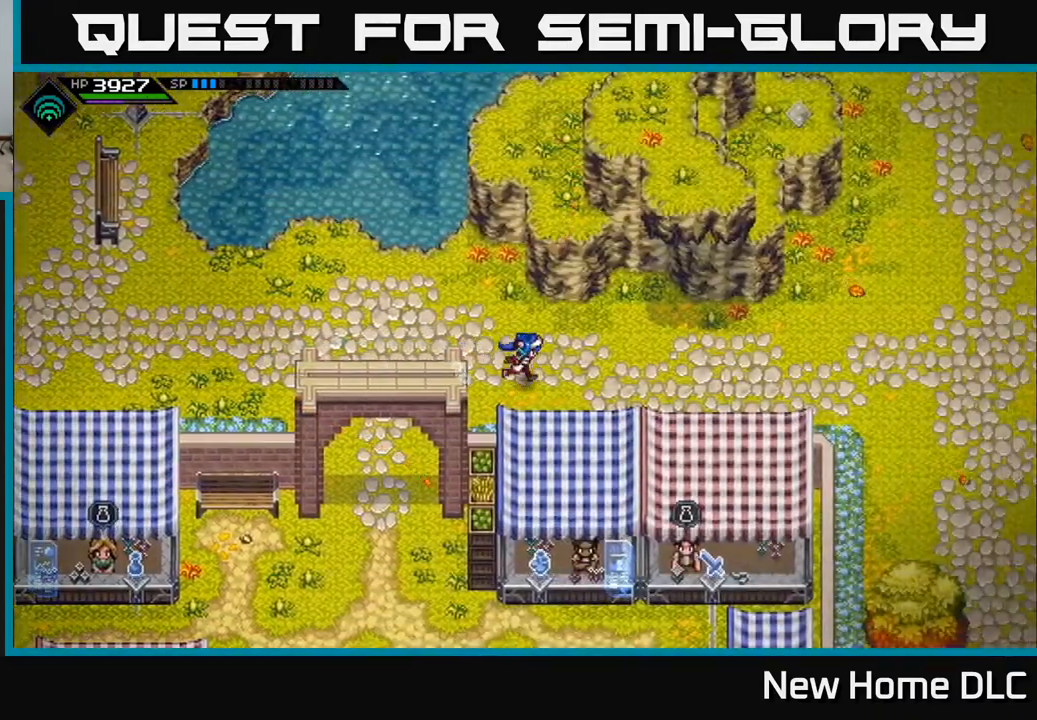
{"buttons": [], "left_stick": "right", "right_stick": "center", "events": []}
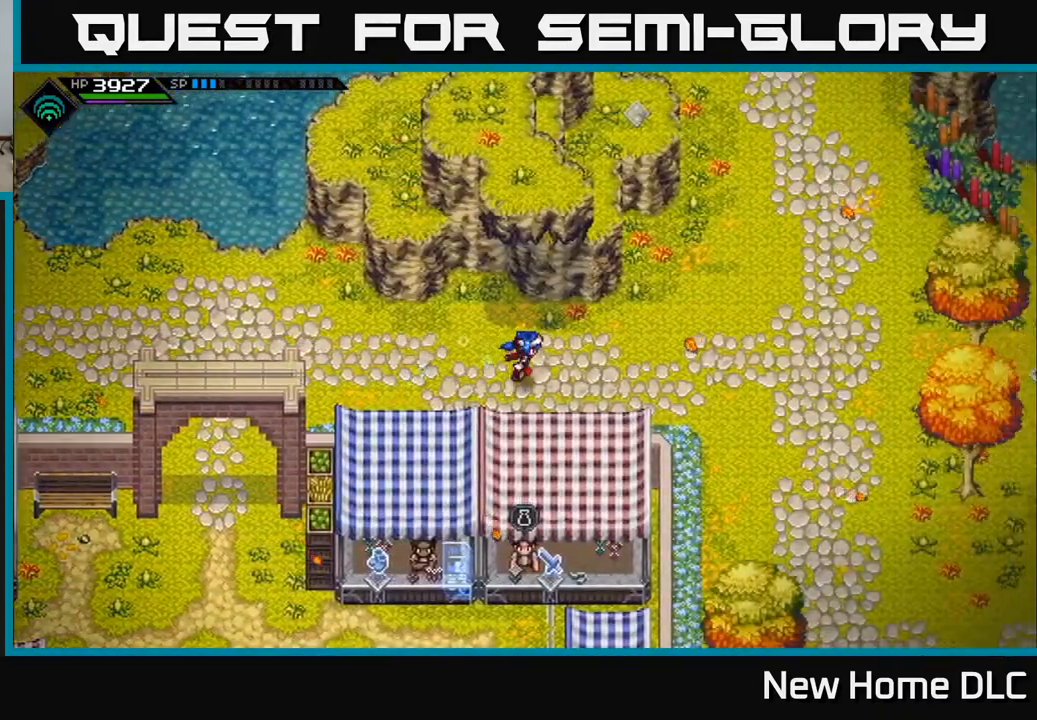
{"buttons": [], "left_stick": "right", "right_stick": "center", "events": []}
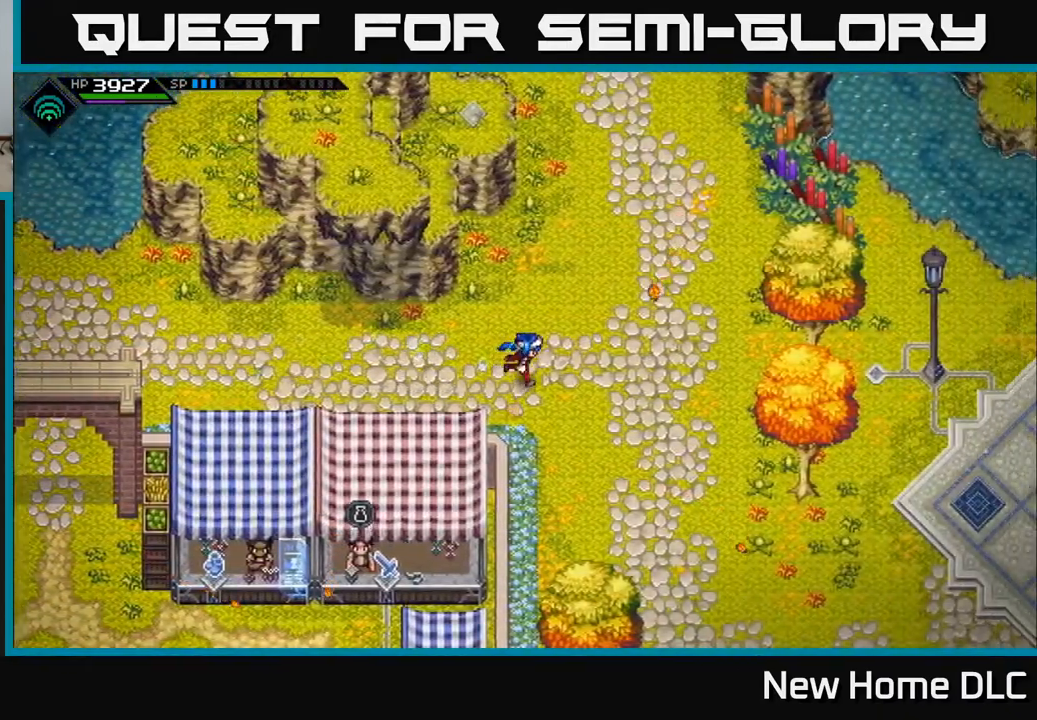
{"buttons": [], "left_stick": "right", "right_stick": "center", "events": []}
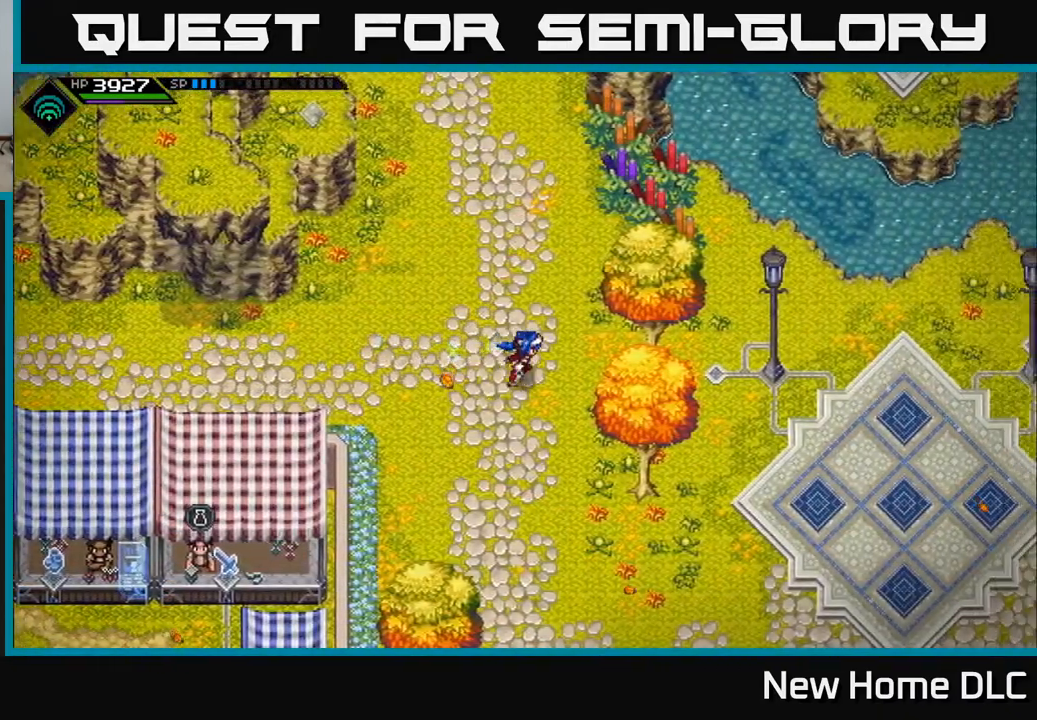
{"buttons": [], "left_stick": "right", "right_stick": "center", "events": []}
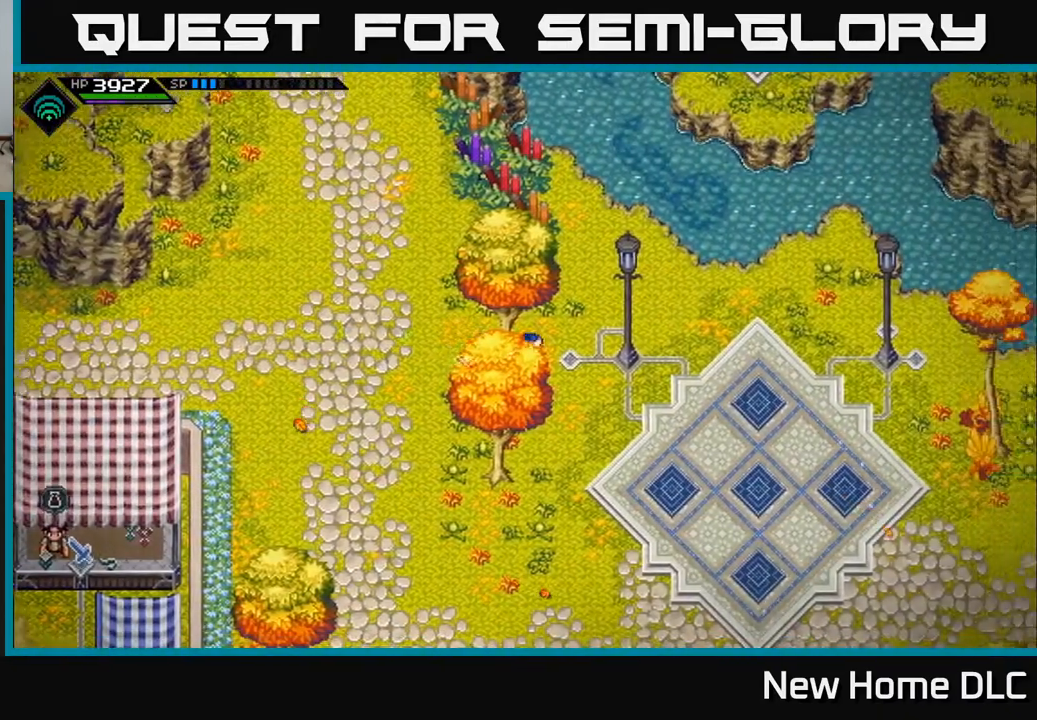
{"buttons": [], "left_stick": "down-right", "right_stick": "center", "events": [[200, "left_stick", "down-right"]]}
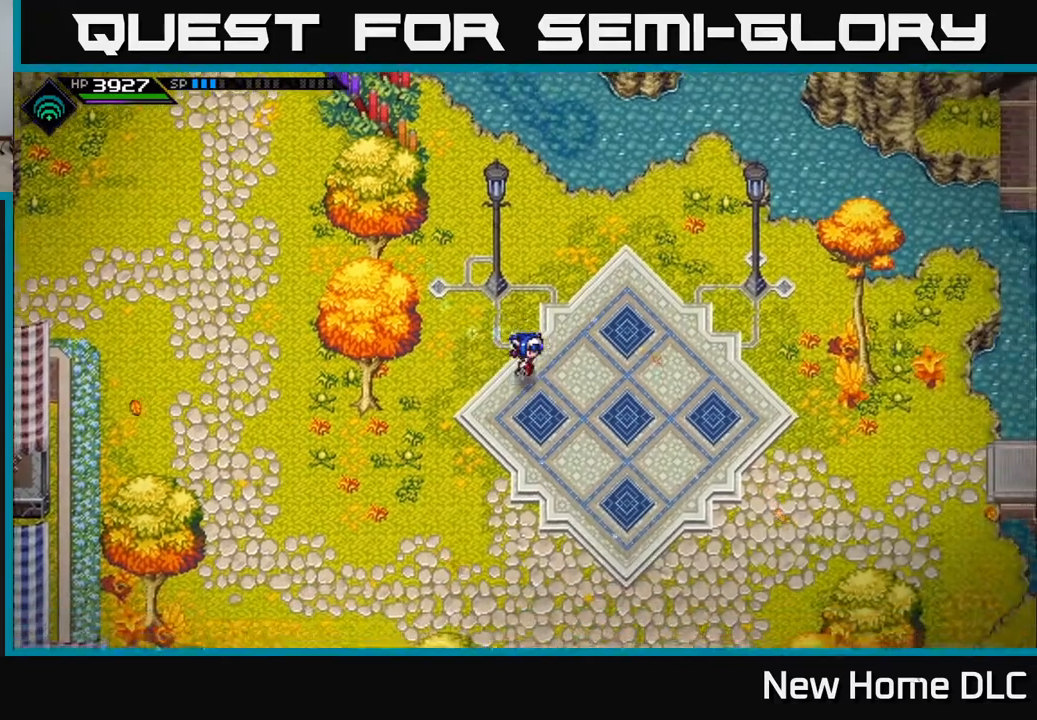
{"buttons": [], "left_stick": "down", "right_stick": "center", "events": [[283, "left_stick", "down"]]}
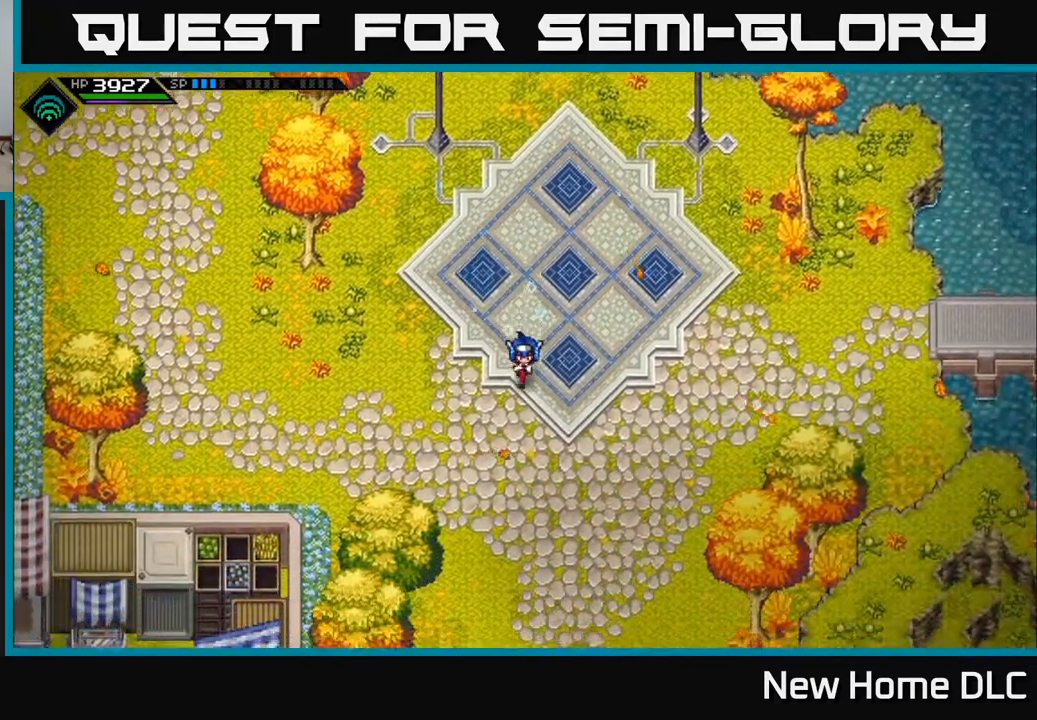
{"buttons": [], "left_stick": "down-right", "right_stick": "center", "events": [[233, "left_stick", "down-right"]]}
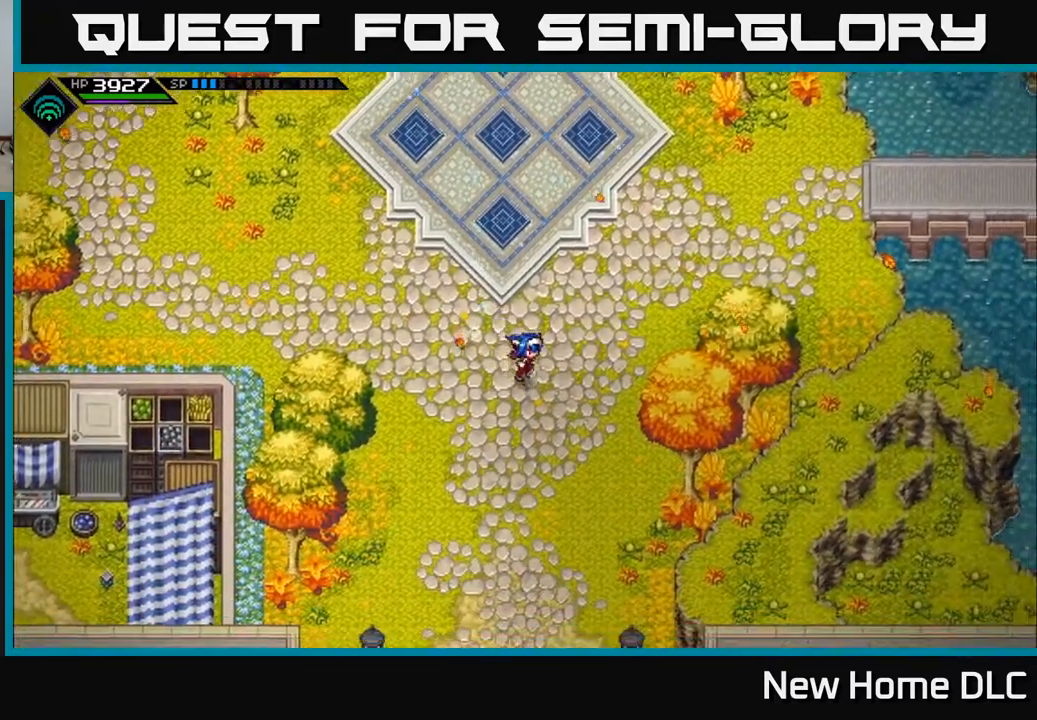
{"buttons": [], "left_stick": "up-right", "right_stick": "center", "events": [[183, "left_stick", "right"], [300, "left_stick", "up-right"]]}
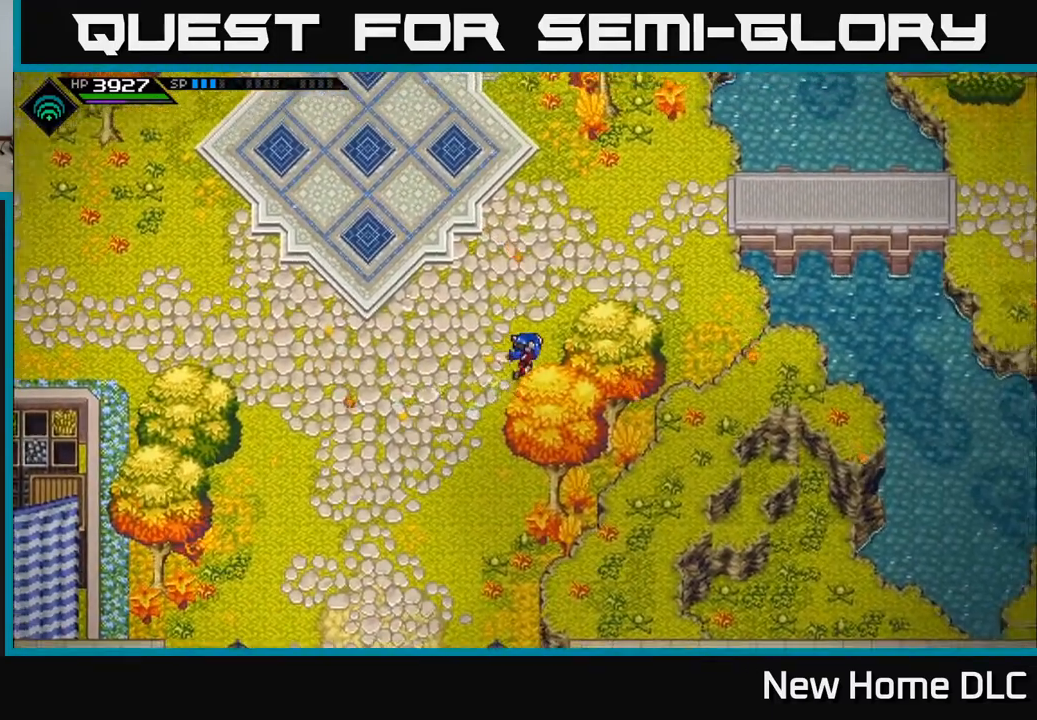
{"buttons": [], "left_stick": "up-right", "right_stick": "center", "events": []}
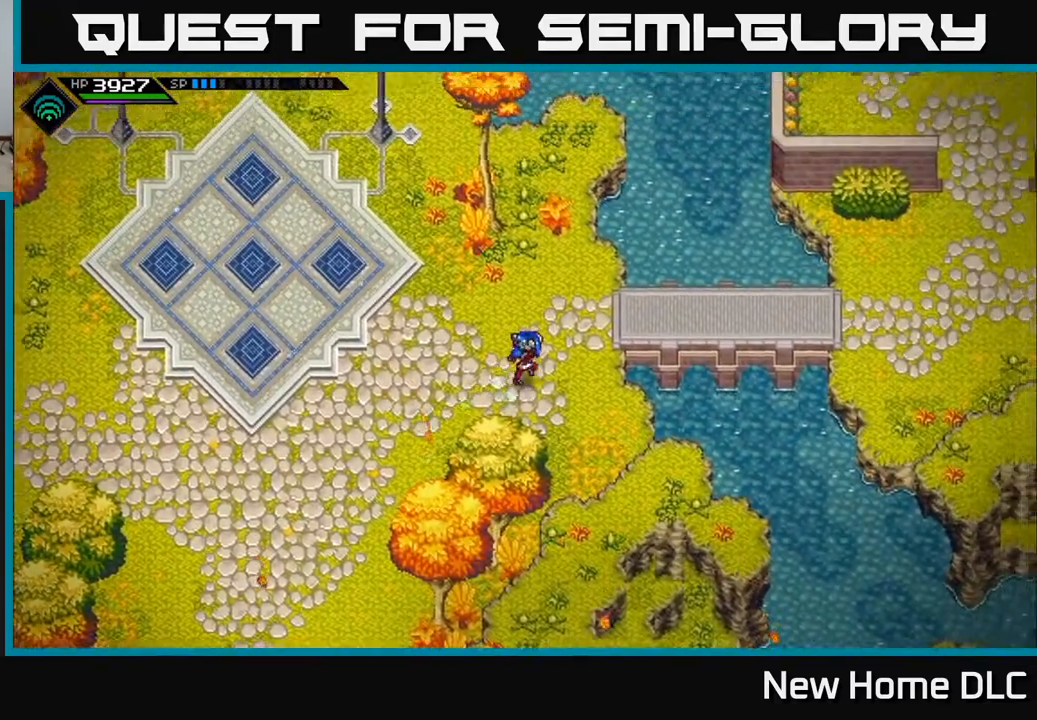
{"buttons": [], "left_stick": "right", "right_stick": "center", "events": [[283, "left_stick", "right"]]}